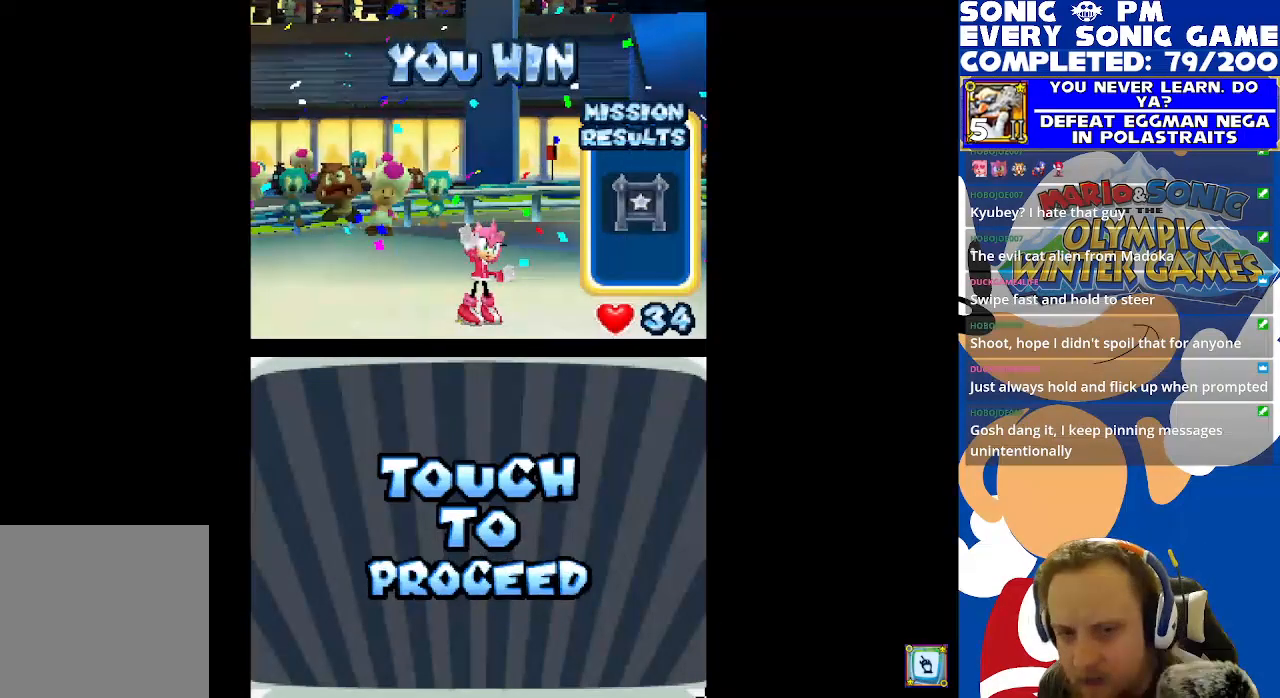
Gameplay with a controller (Xbox layout); each line is a JSON object with the inputs held at the frame after it. "events" lists button and stick changes between this image and that frame as [ms after this image, input, new state], when the widget could be followed in between.
{"buttons": [], "left_stick": "center", "right_stick": "center", "events": [[383, "B", "down"], [450, "B", "up"]]}
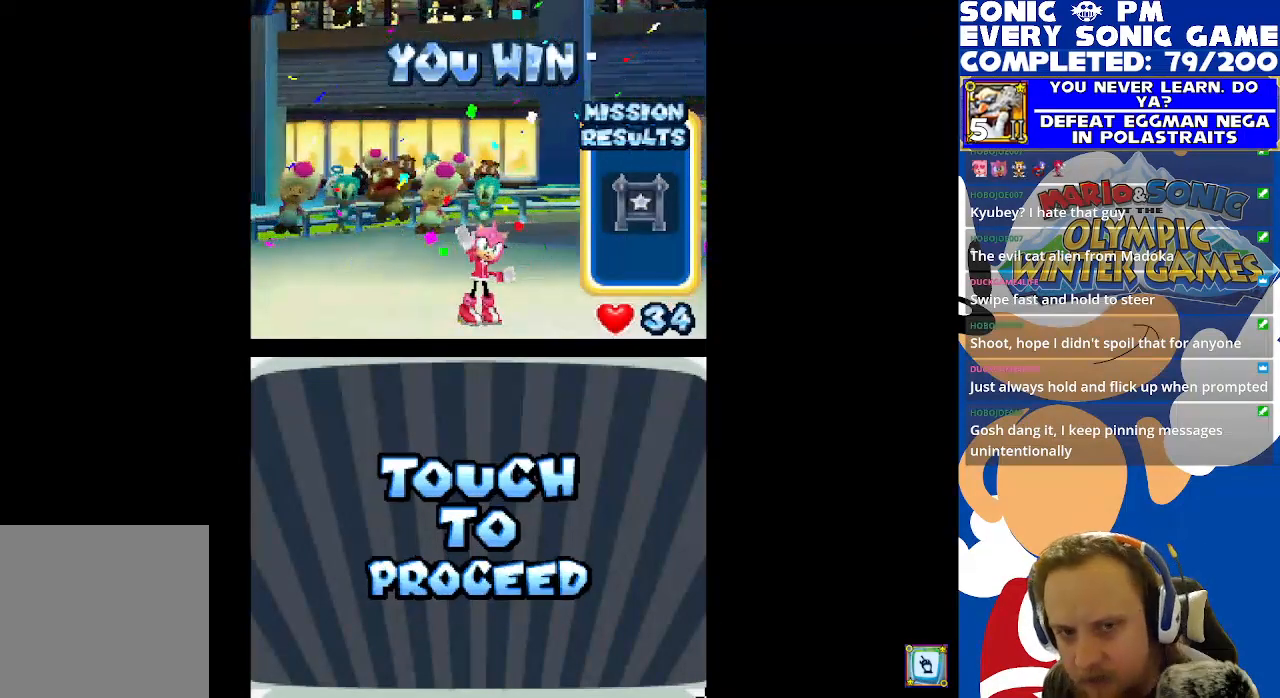
{"buttons": [], "left_stick": "center", "right_stick": "center", "events": []}
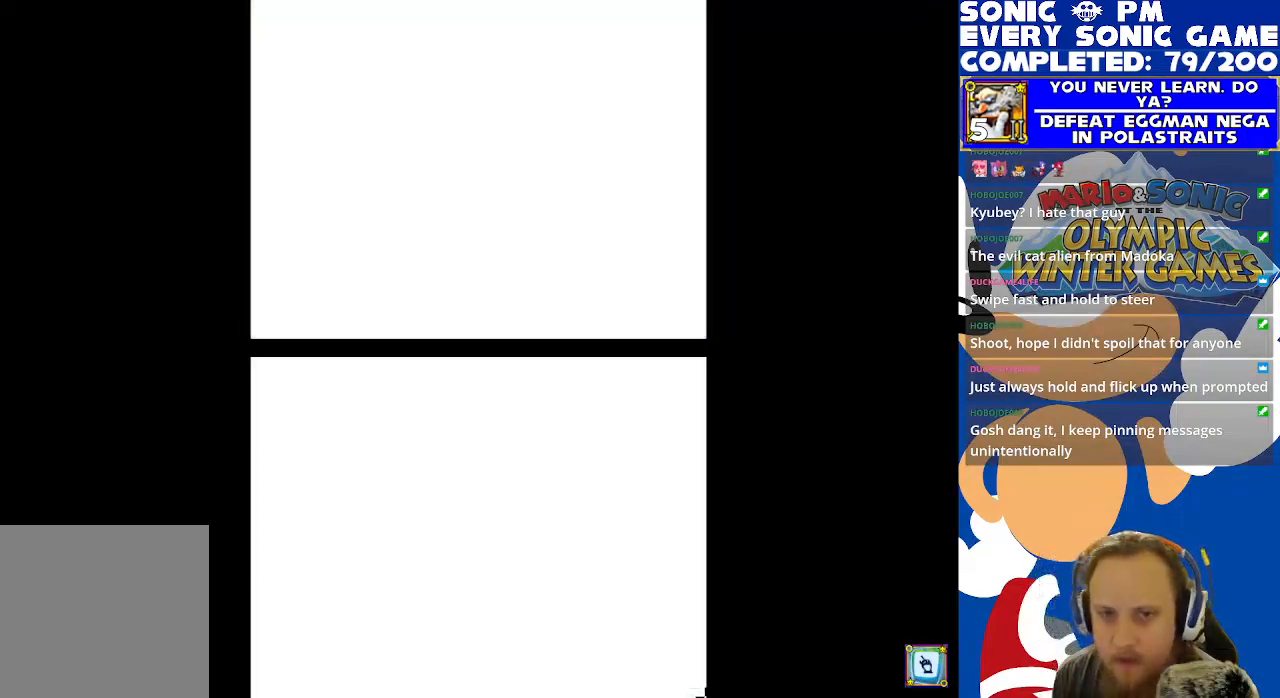
{"buttons": [], "left_stick": "center", "right_stick": "center", "events": []}
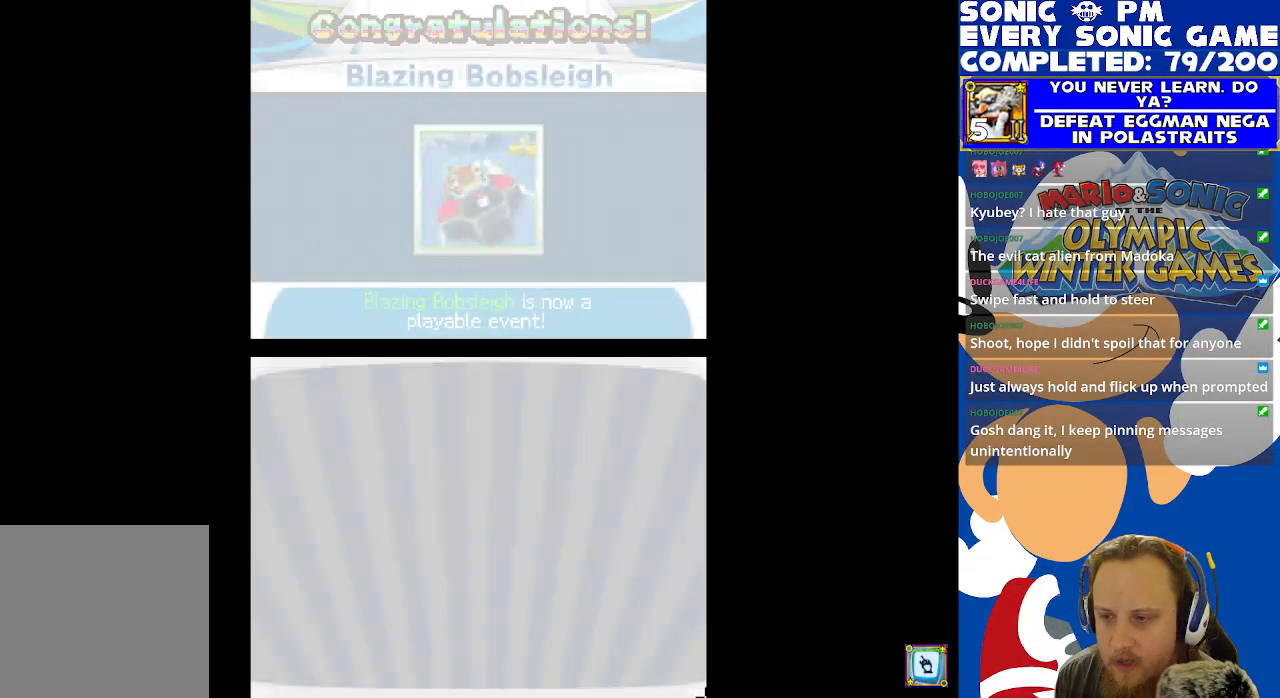
{"buttons": [], "left_stick": "center", "right_stick": "center", "events": []}
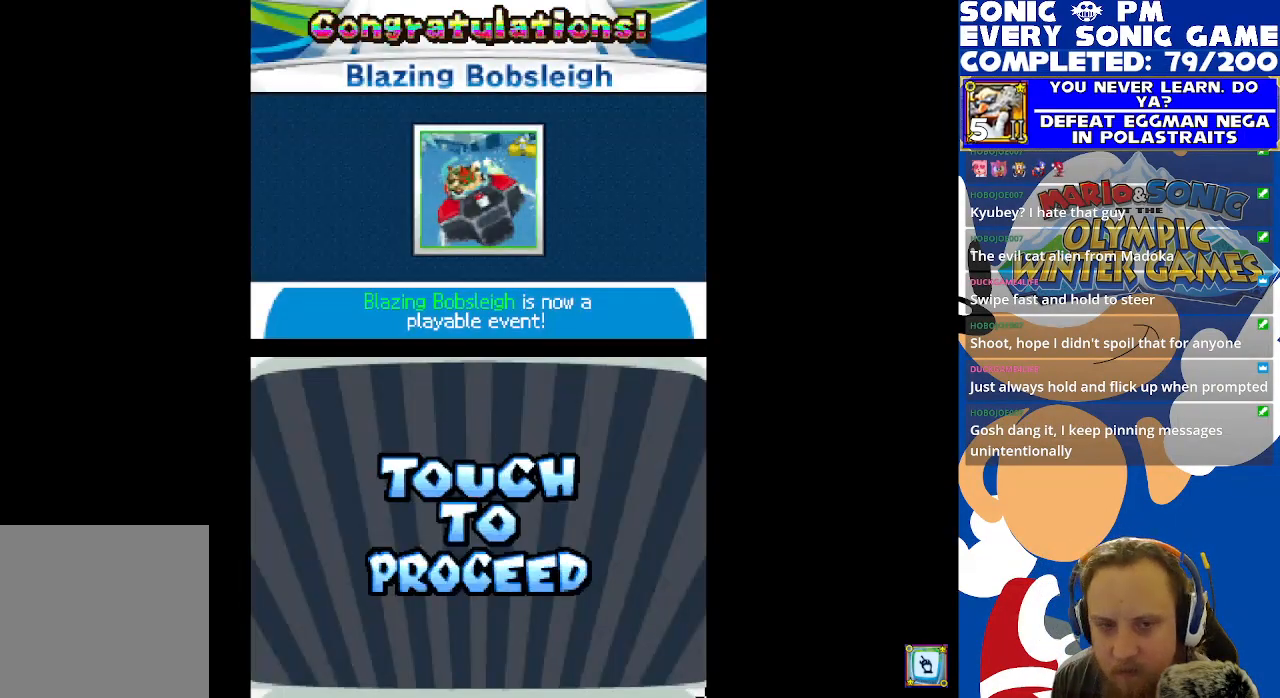
{"buttons": [], "left_stick": "center", "right_stick": "center", "events": []}
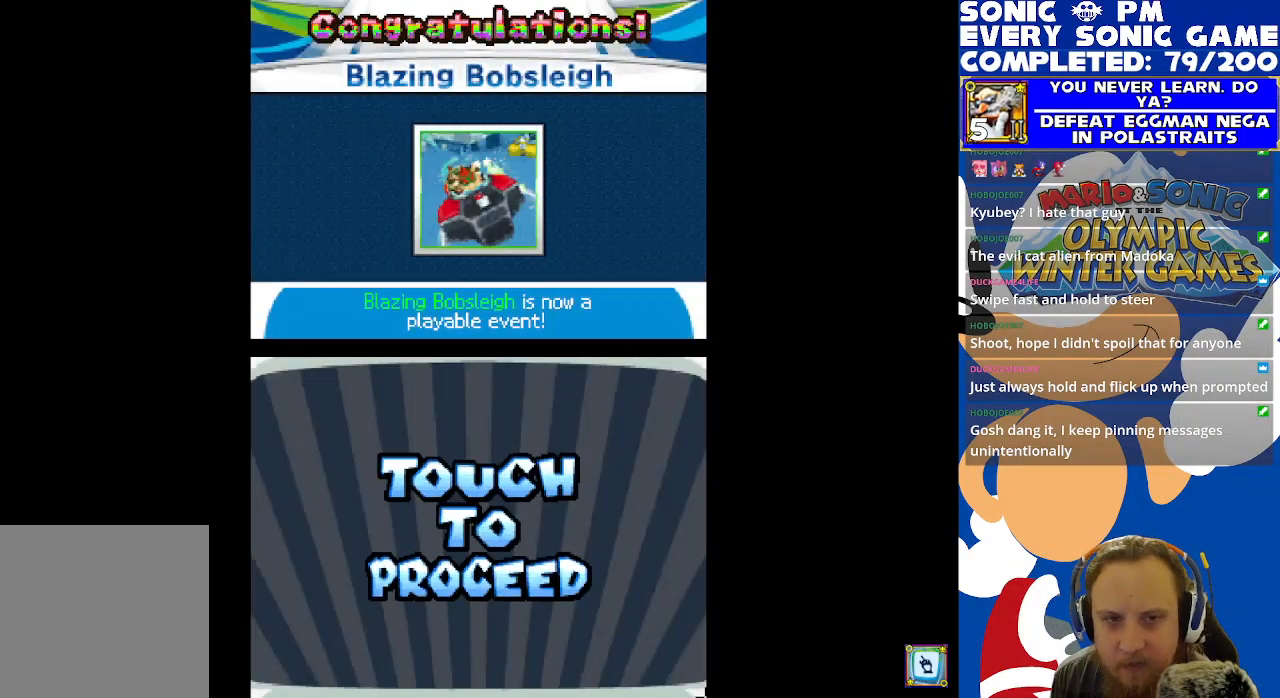
{"buttons": [], "left_stick": "center", "right_stick": "center", "events": []}
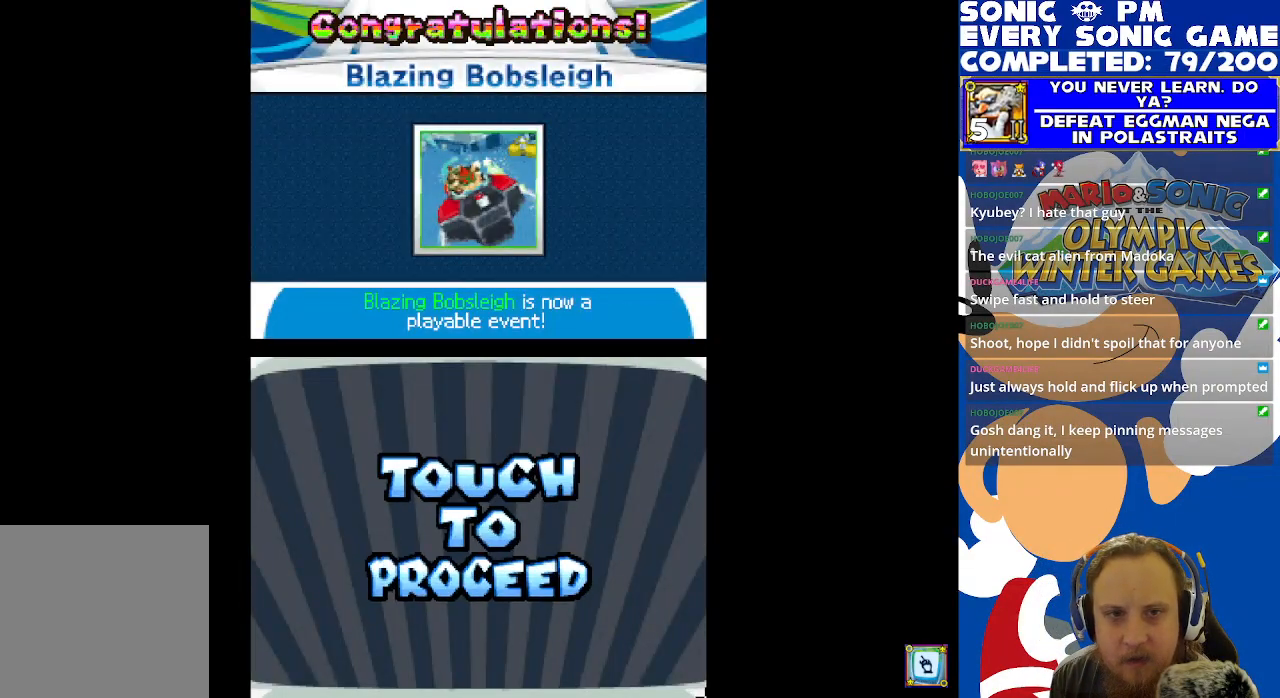
{"buttons": [], "left_stick": "center", "right_stick": "center", "events": []}
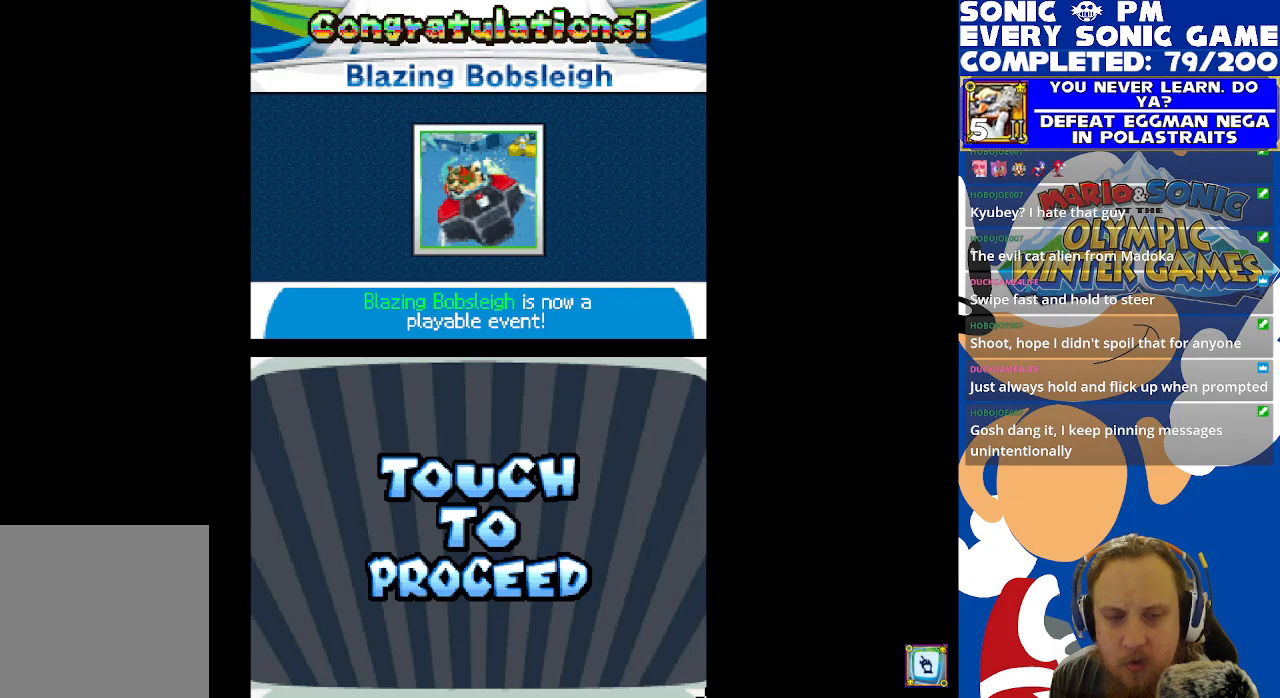
{"buttons": ["B"], "left_stick": "center", "right_stick": "center", "events": [[400, "B", "down"]]}
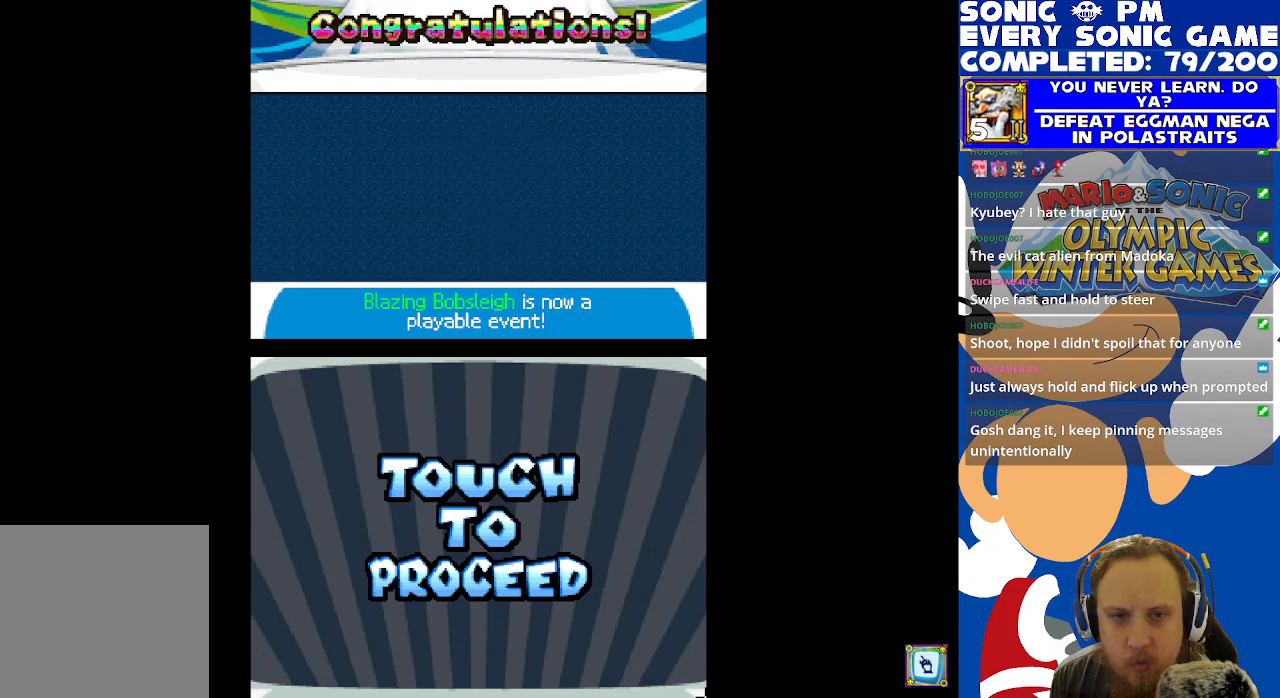
{"buttons": [], "left_stick": "center", "right_stick": "center", "events": [[33, "B", "up"]]}
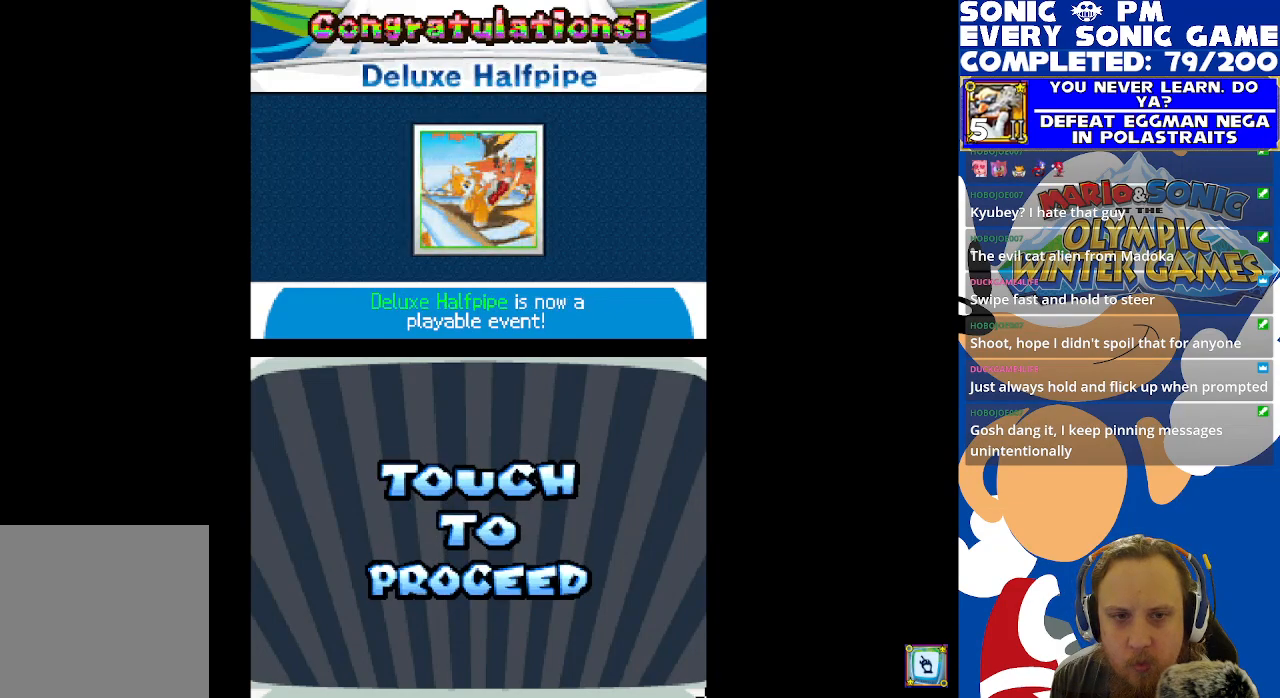
{"buttons": [], "left_stick": "center", "right_stick": "center", "events": []}
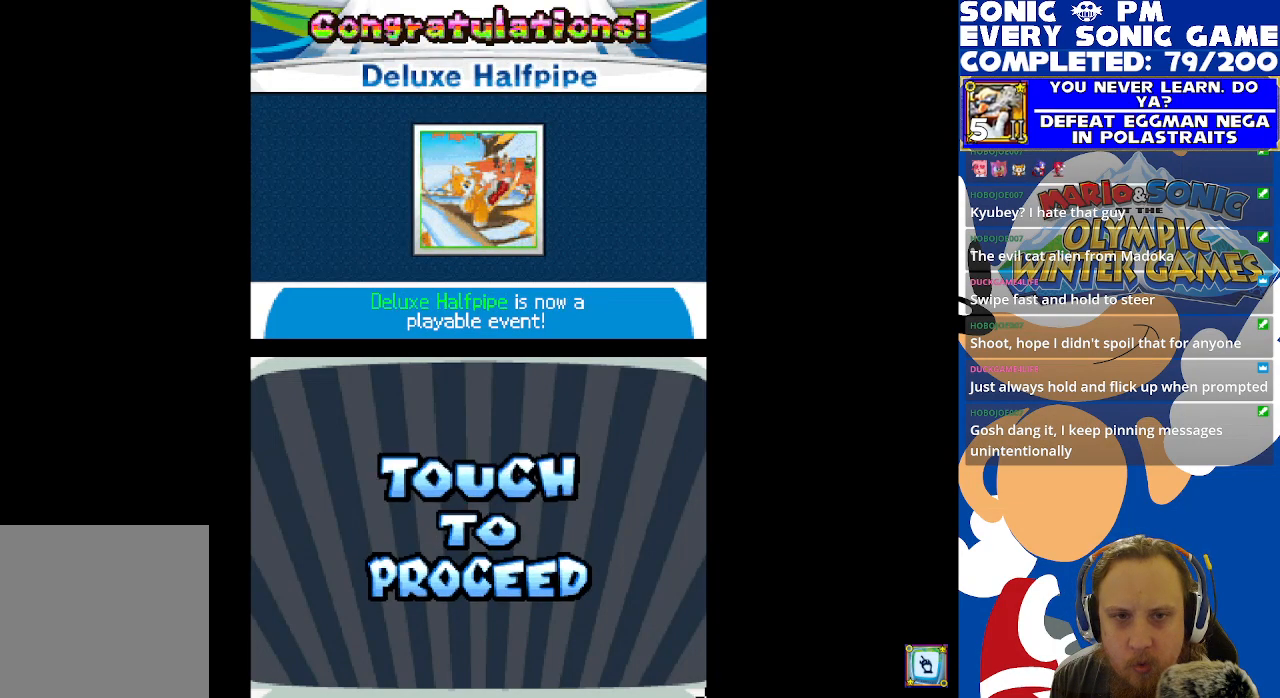
{"buttons": [], "left_stick": "center", "right_stick": "center", "events": [[400, "B", "down"], [467, "B", "up"]]}